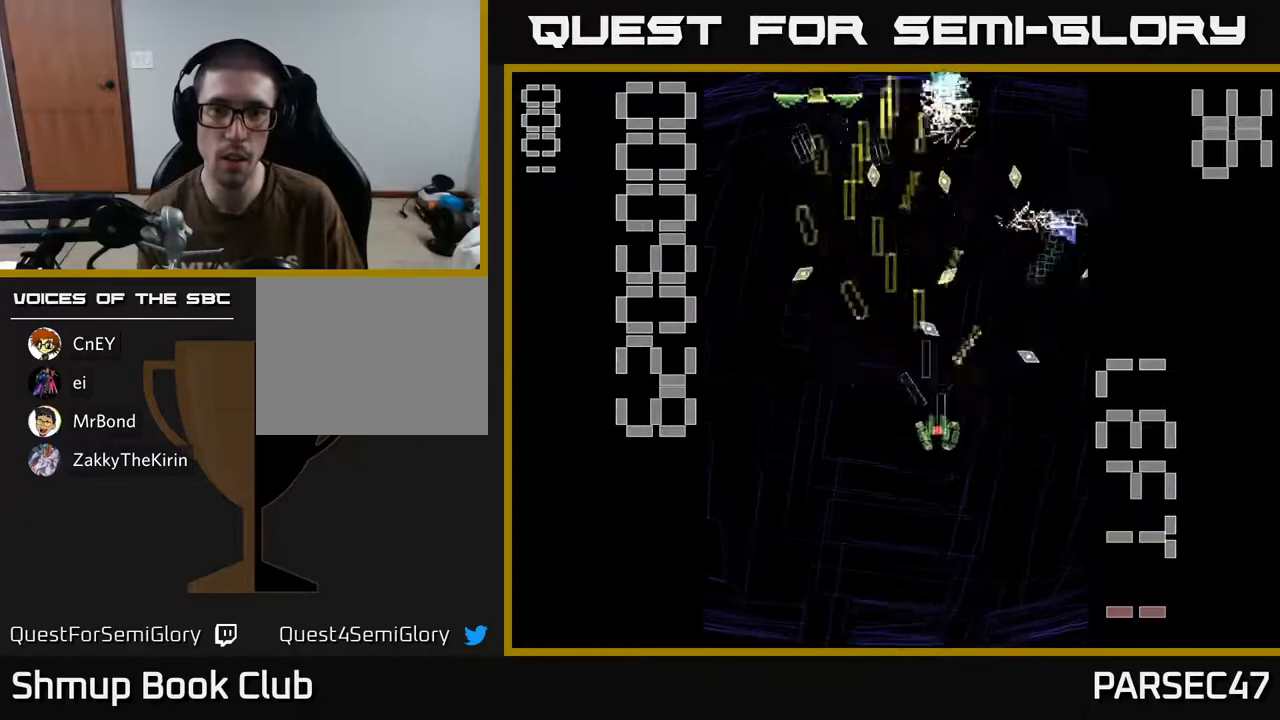
Gameplay with a controller (Xbox layout); each line is a JSON object with the inputs held at the frame after it. "events" lists button and stick changes between this image and that frame as [ms after this image, input, new state], when the widget could be followed in between. Not read: left_stick right_stick.
{"buttons": ["X", "R2", "DPAD_UP", "DPAD_LEFT"], "events": [[83, "DPAD_LEFT", "down"], [100, "X", "down"], [167, "DPAD_DOWN", "up"], [200, "DPAD_DOWN", "down"], [267, "DPAD_LEFT", "up"], [400, "DPAD_DOWN", "up"], [417, "DPAD_LEFT", "down"], [467, "DPAD_UP", "down"]]}
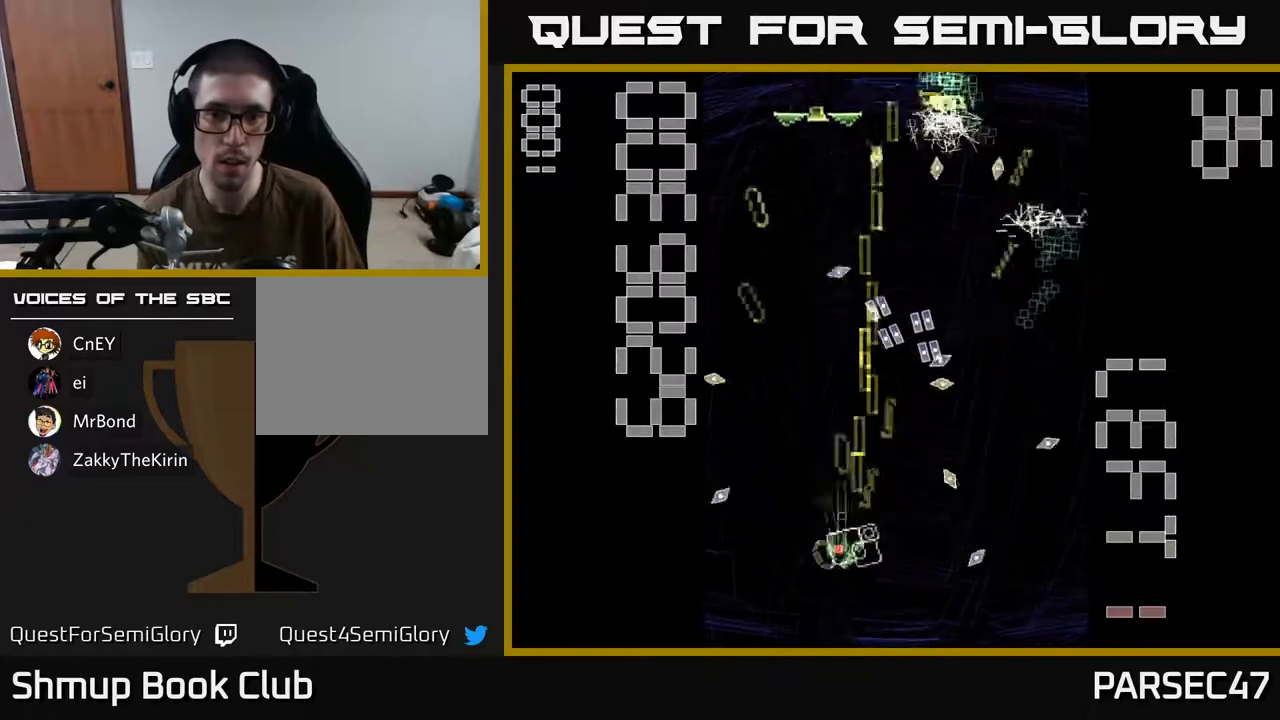
{"buttons": ["R2", "DPAD_DOWN"], "events": [[100, "X", "up"], [217, "DPAD_LEFT", "up"], [400, "DPAD_RIGHT", "down"], [400, "DPAD_UP", "up"], [433, "DPAD_DOWN", "down"], [467, "DPAD_RIGHT", "up"]]}
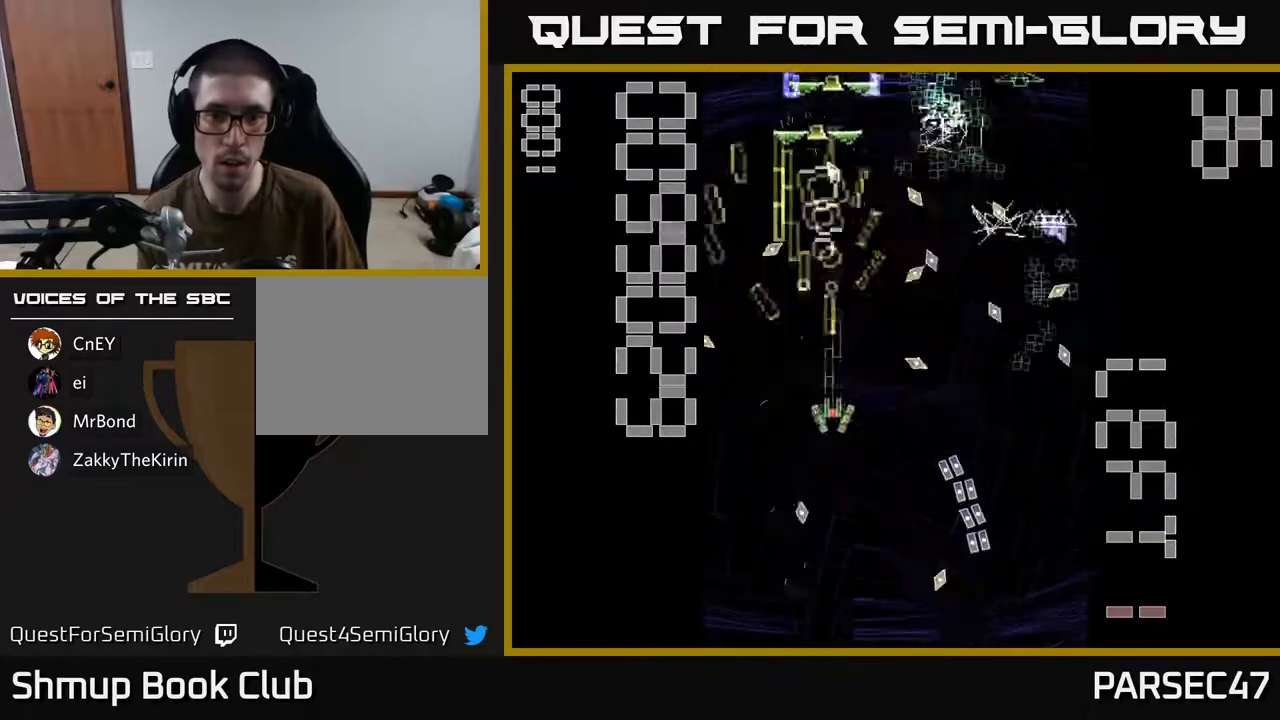
{"buttons": ["X", "R2", "DPAD_DOWN"], "events": [[17, "DPAD_RIGHT", "down"], [150, "DPAD_DOWN", "up"], [150, "DPAD_RIGHT", "up"], [167, "DPAD_LEFT", "down"], [333, "DPAD_DOWN", "down"], [333, "X", "down"], [350, "DPAD_LEFT", "up"], [417, "DPAD_RIGHT", "down"], [500, "DPAD_RIGHT", "up"]]}
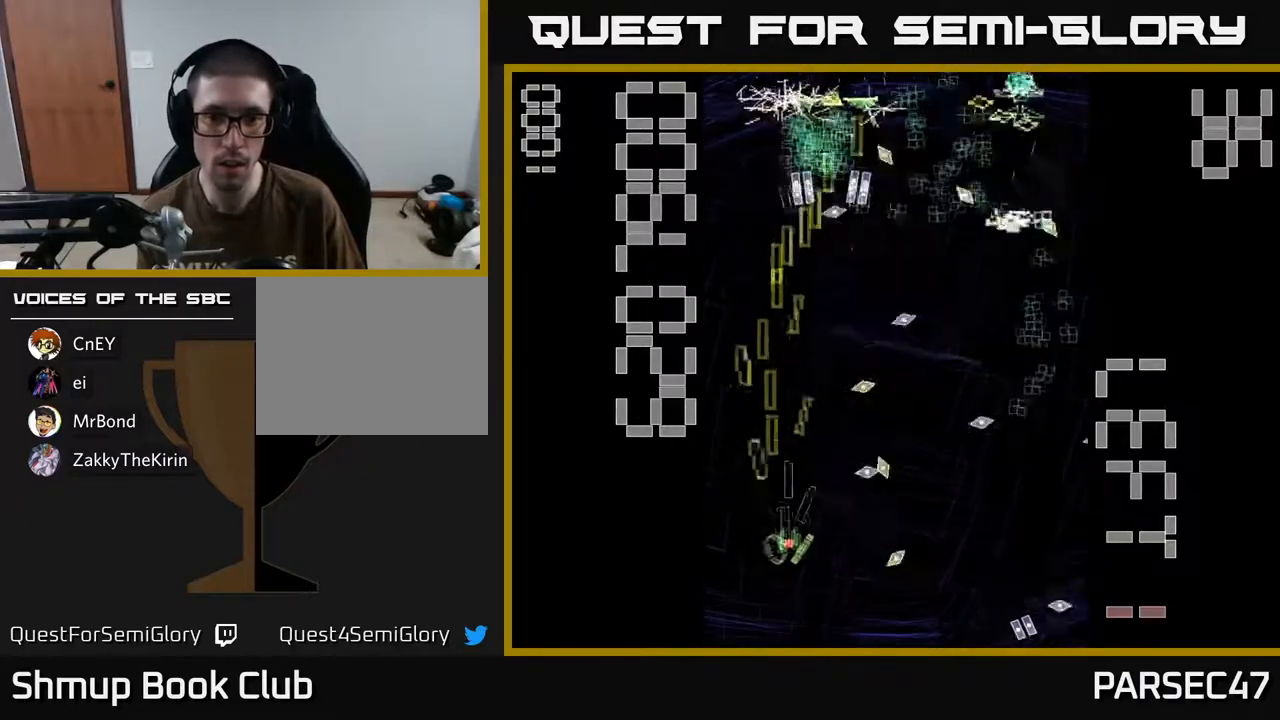
{"buttons": ["R2"], "events": [[150, "DPAD_RIGHT", "down"], [300, "DPAD_DOWN", "up"], [317, "DPAD_RIGHT", "up"], [350, "X", "up"]]}
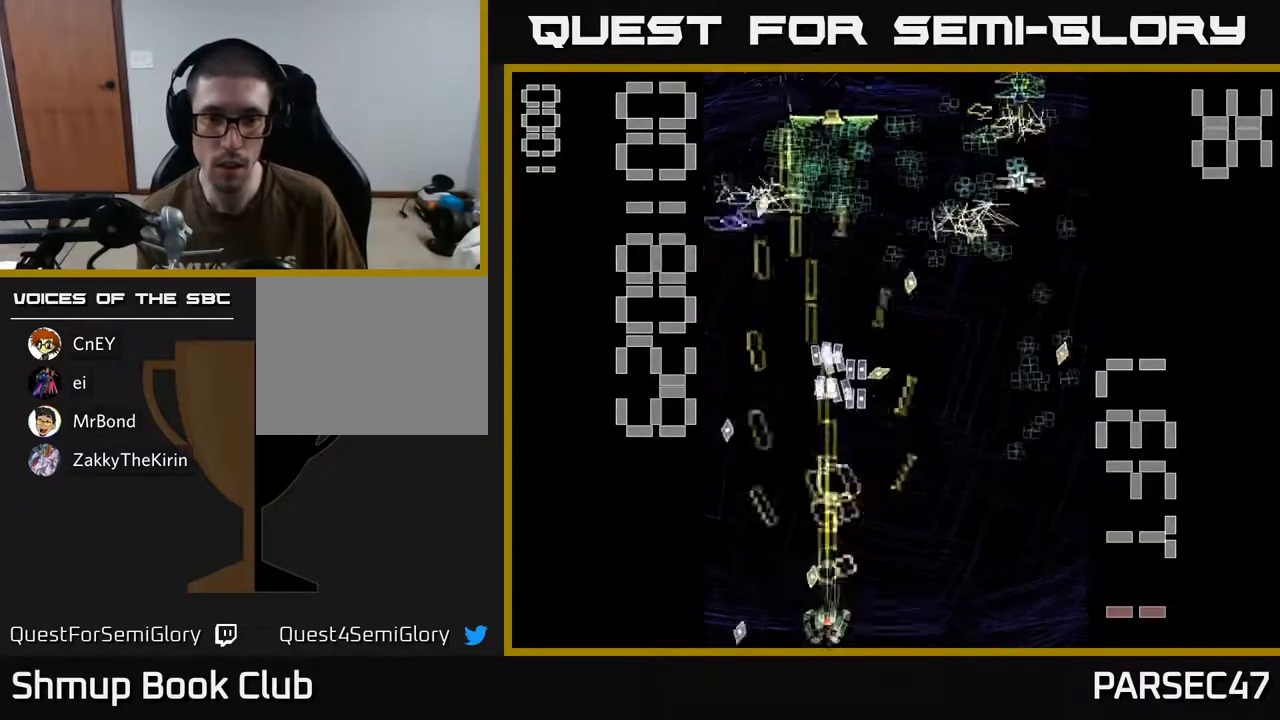
{"buttons": ["R2", "DPAD_UP", "DPAD_RIGHT"], "events": [[17, "DPAD_RIGHT", "down"], [267, "DPAD_RIGHT", "up"], [267, "DPAD_UP", "down"], [500, "DPAD_RIGHT", "down"]]}
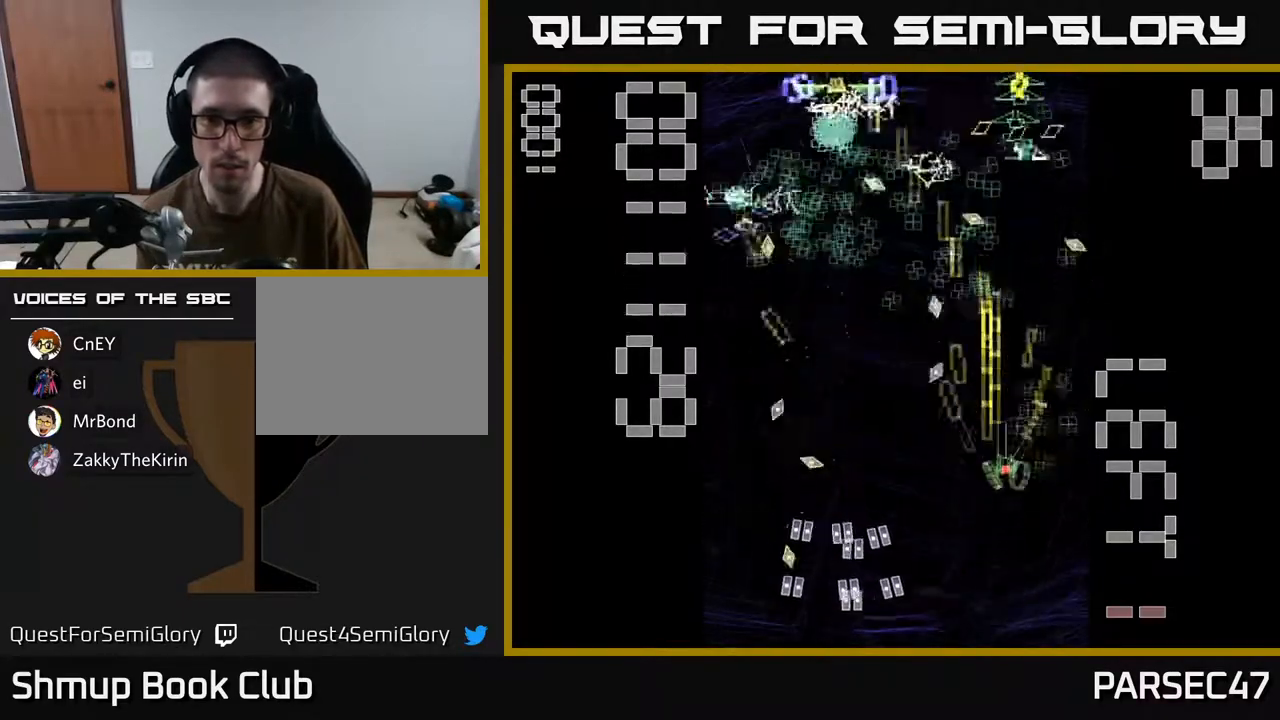
{"buttons": ["R2", "DPAD_UP"], "events": [[17, "DPAD_UP", "up"], [167, "DPAD_DOWN", "down"], [167, "DPAD_RIGHT", "up"], [183, "DPAD_LEFT", "down"], [233, "DPAD_LEFT", "up"], [383, "DPAD_LEFT", "down"], [400, "DPAD_DOWN", "up"], [450, "DPAD_UP", "down"], [467, "DPAD_LEFT", "up"]]}
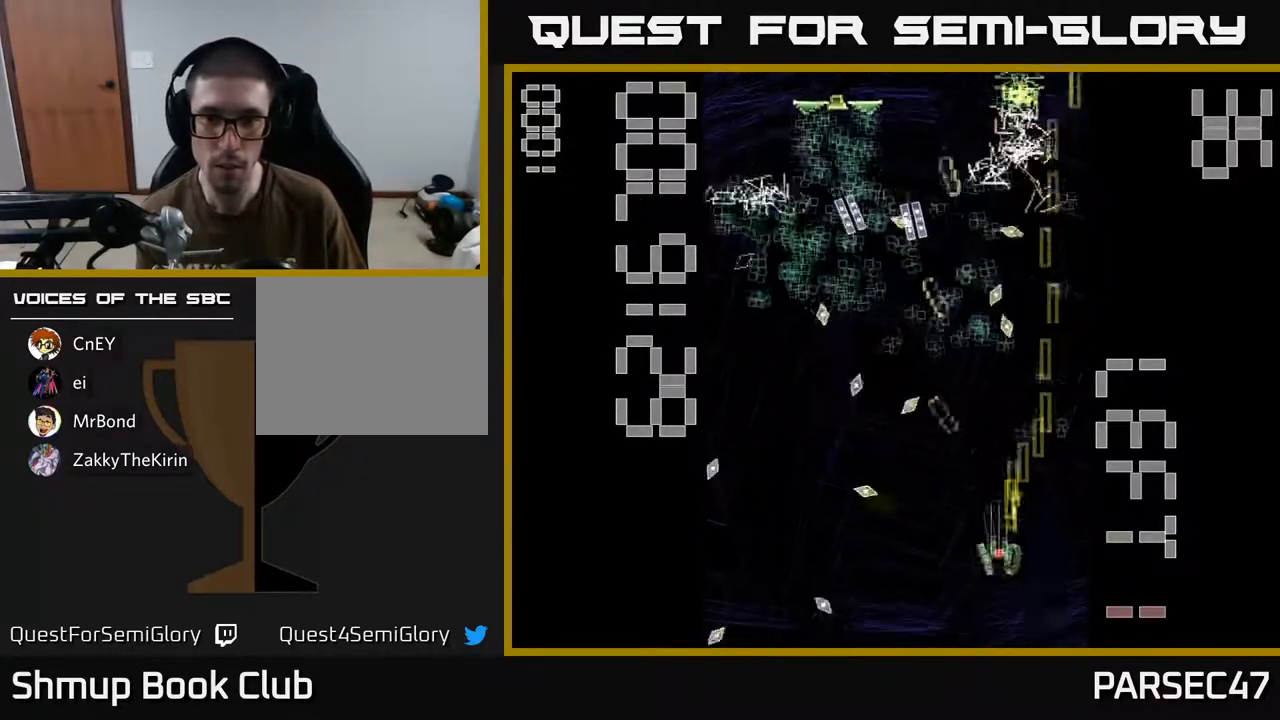
{"buttons": ["R2"]}
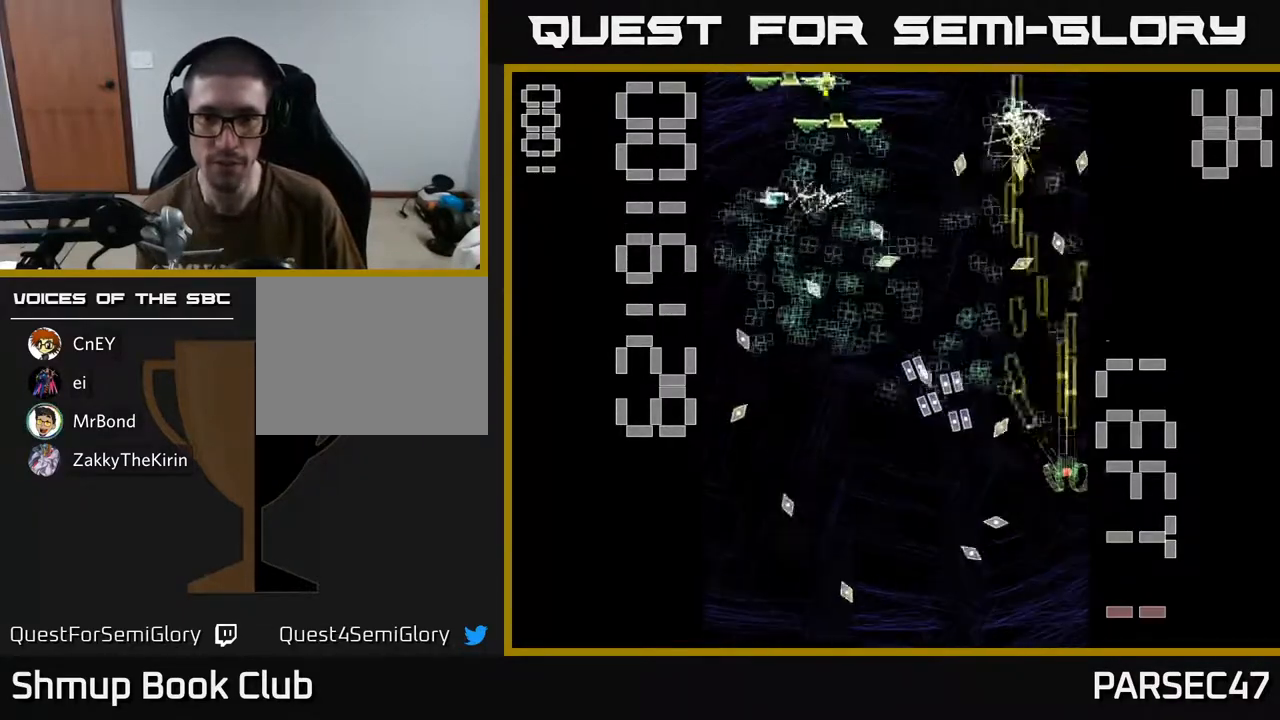
{"buttons": ["R2", "DPAD_DOWN"], "events": [[200, "DPAD_UP", "down"], [233, "DPAD_LEFT", "down"], [300, "DPAD_UP", "up"], [400, "DPAD_DOWN", "down"], [400, "DPAD_LEFT", "up"]]}
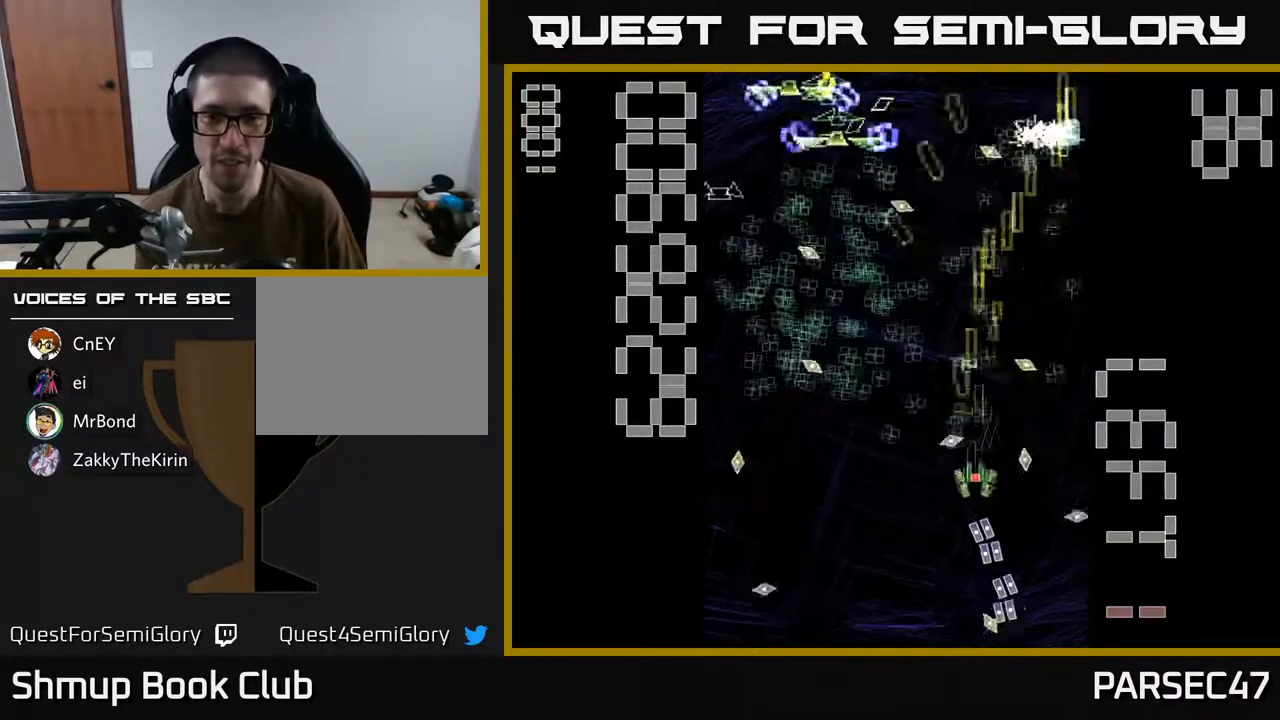
{"buttons": ["R2", "DPAD_DOWN"]}
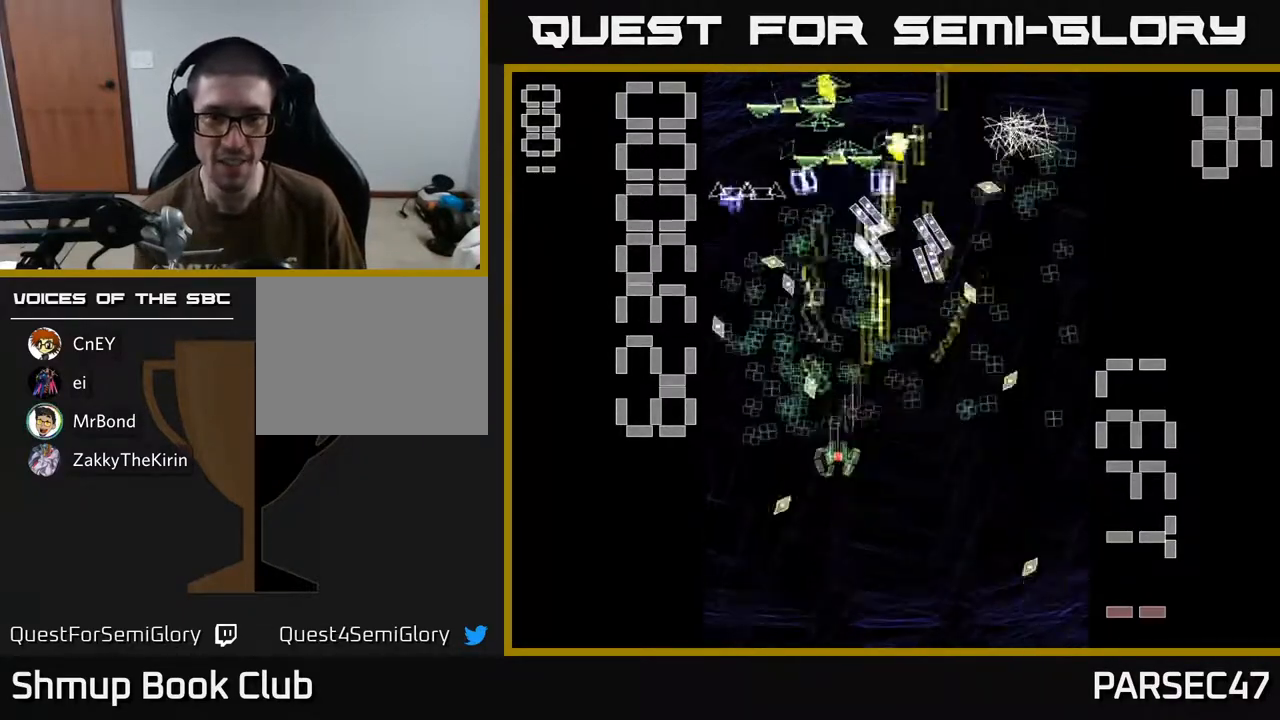
{"buttons": ["X", "R2", "DPAD_LEFT"], "events": [[33, "X", "down"], [233, "DPAD_RIGHT", "down"], [317, "DPAD_DOWN", "up"], [400, "DPAD_RIGHT", "up"], [417, "DPAD_UP", "down"], [450, "DPAD_LEFT", "down"], [467, "DPAD_UP", "up"]]}
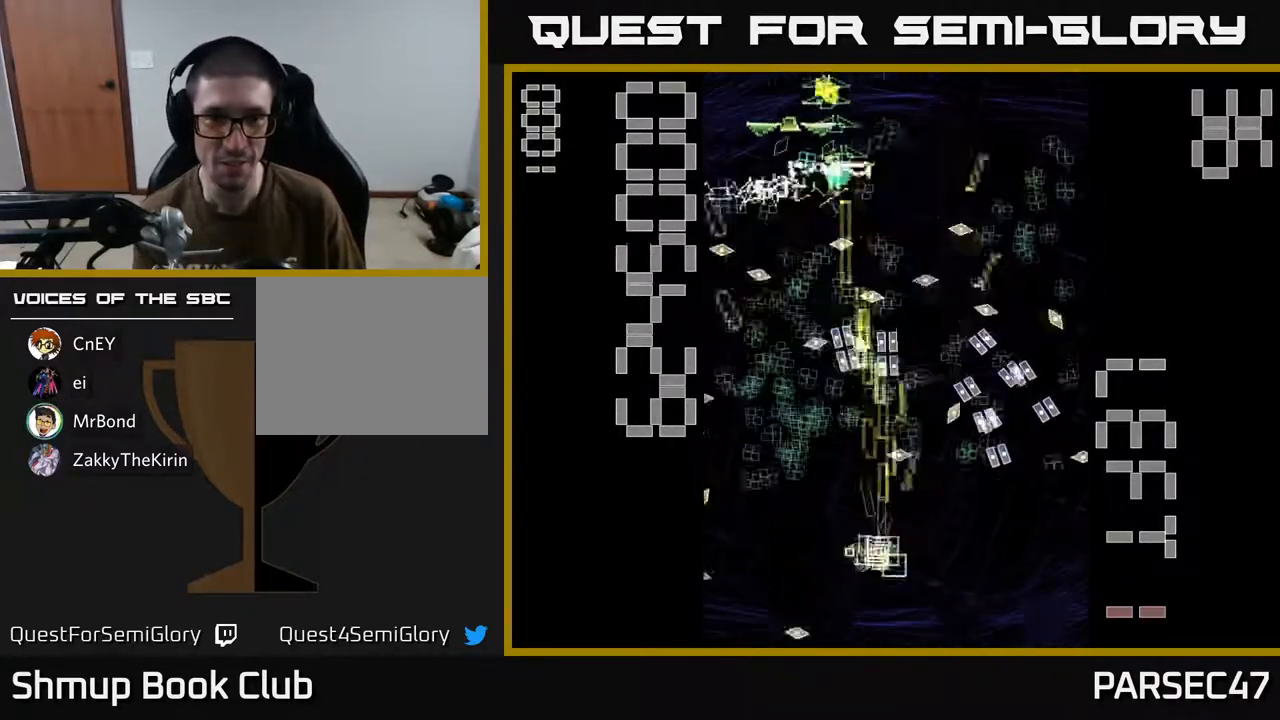
{"buttons": ["R2", "DPAD_LEFT"], "events": [[117, "DPAD_LEFT", "up"], [183, "DPAD_UP", "down"], [250, "DPAD_LEFT", "down"], [300, "DPAD_UP", "up"], [350, "DPAD_DOWN", "down"], [350, "X", "up"], [467, "DPAD_DOWN", "up"]]}
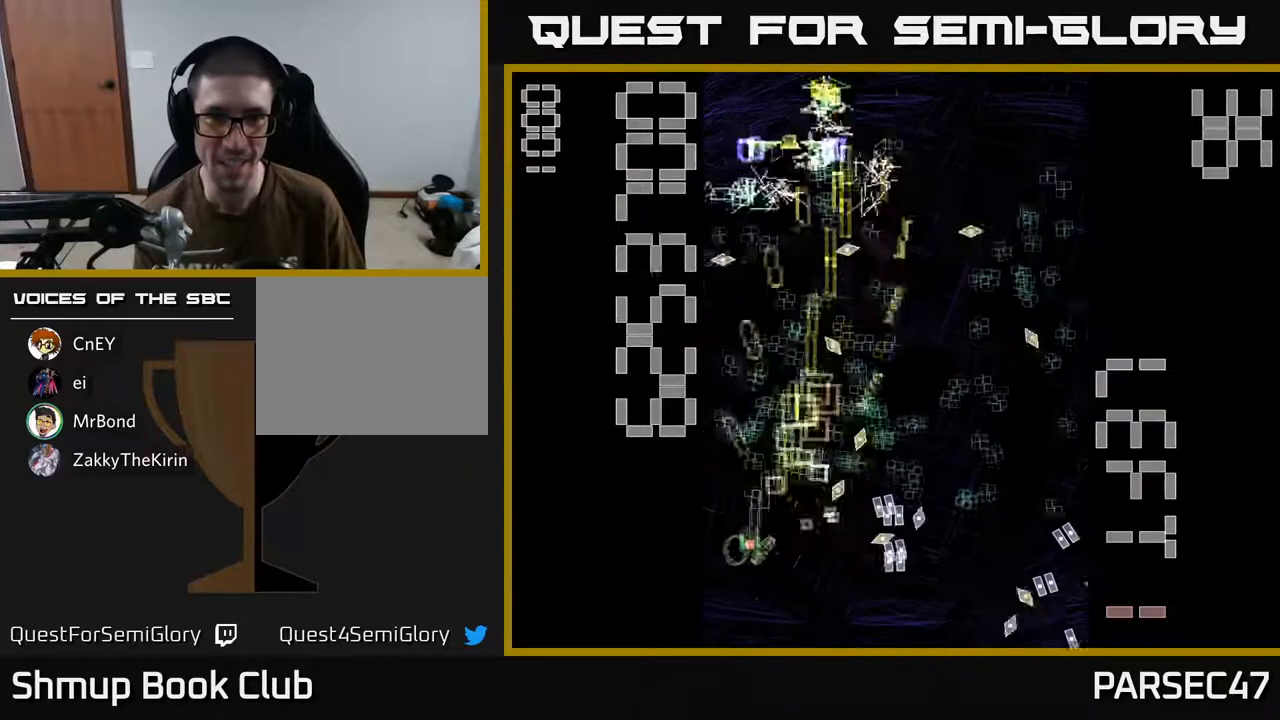
{"buttons": ["R2", "DPAD_DOWN"], "events": [[17, "DPAD_UP", "down"], [67, "DPAD_LEFT", "up"], [150, "DPAD_RIGHT", "down"], [250, "DPAD_UP", "up"], [283, "DPAD_RIGHT", "up"], [317, "DPAD_LEFT", "down"], [350, "DPAD_DOWN", "down"], [417, "DPAD_LEFT", "up"]]}
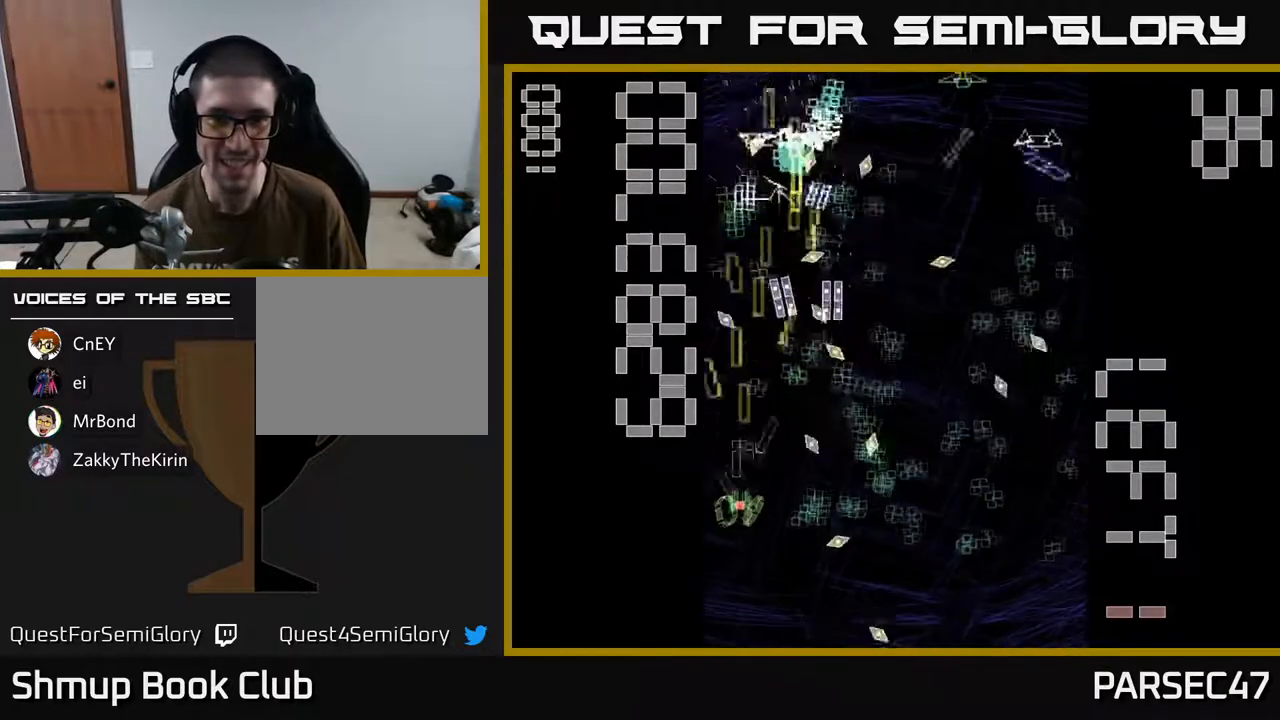
{"buttons": ["R2", "DPAD_DOWN", "DPAD_RIGHT"], "events": [[33, "DPAD_DOWN", "up"], [50, "DPAD_LEFT", "down"], [67, "DPAD_UP", "down"], [117, "DPAD_LEFT", "up"], [167, "DPAD_UP", "up"], [200, "DPAD_RIGHT", "down"], [217, "DPAD_DOWN", "down"]]}
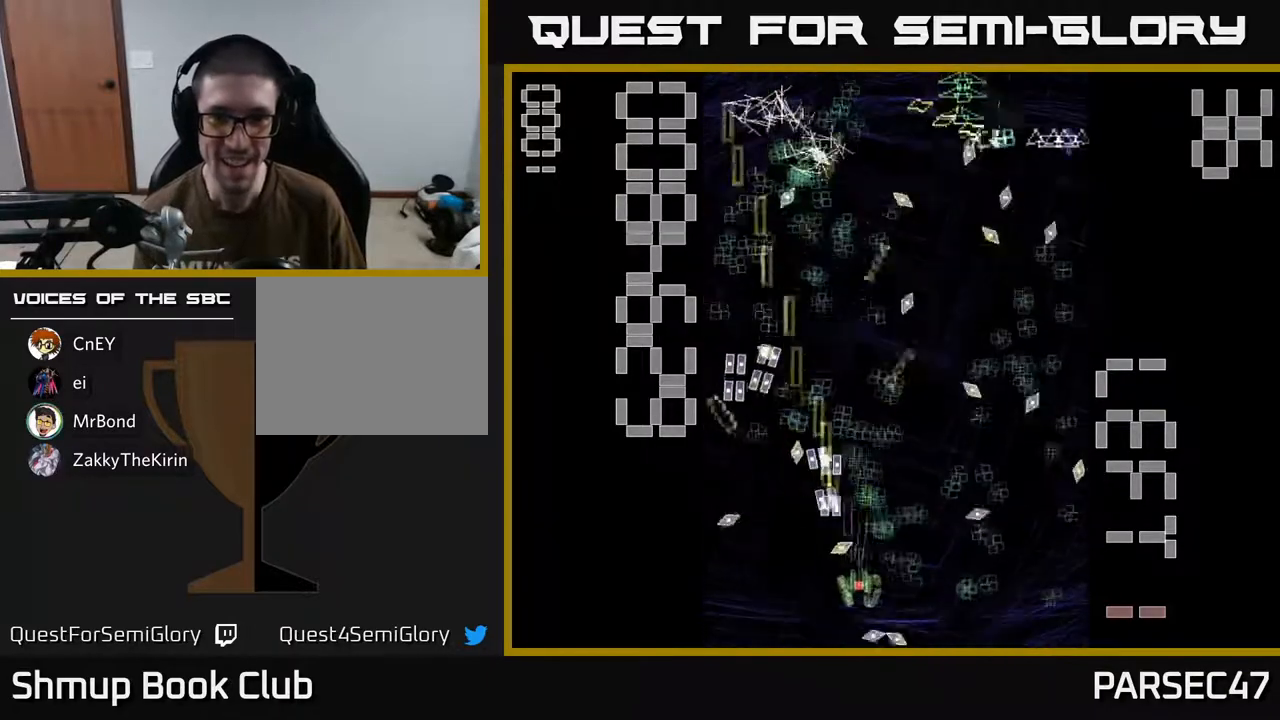
{"buttons": ["R2", "DPAD_DOWN"], "events": [[33, "DPAD_DOWN", "up"], [133, "DPAD_RIGHT", "up"], [150, "DPAD_UP", "down"], [167, "DPAD_LEFT", "down"], [267, "DPAD_LEFT", "up"], [317, "DPAD_RIGHT", "down"], [417, "DPAD_UP", "up"], [433, "DPAD_RIGHT", "up"], [467, "DPAD_DOWN", "down"]]}
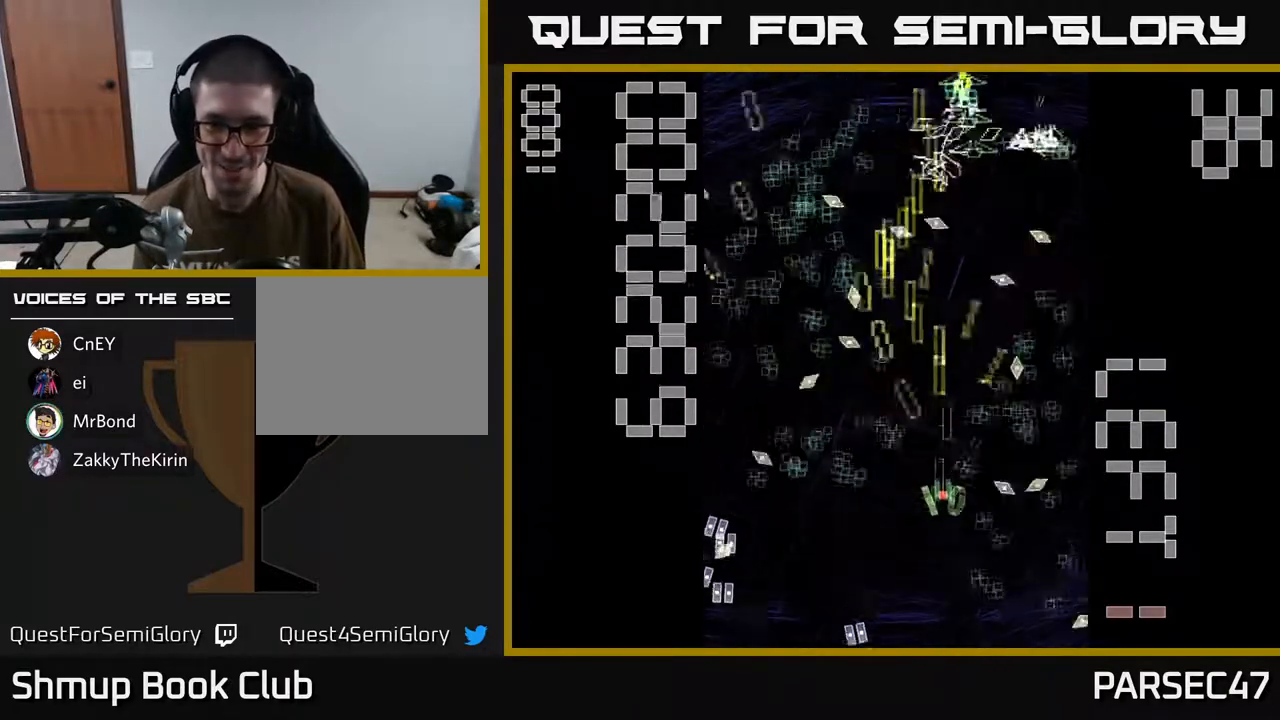
{"buttons": ["R2", "DPAD_RIGHT"], "events": [[117, "DPAD_RIGHT", "down"], [167, "DPAD_DOWN", "up"], [200, "DPAD_RIGHT", "up"], [217, "DPAD_UP", "down"], [250, "DPAD_LEFT", "down"], [350, "DPAD_UP", "up"], [367, "DPAD_LEFT", "up"], [400, "DPAD_RIGHT", "down"]]}
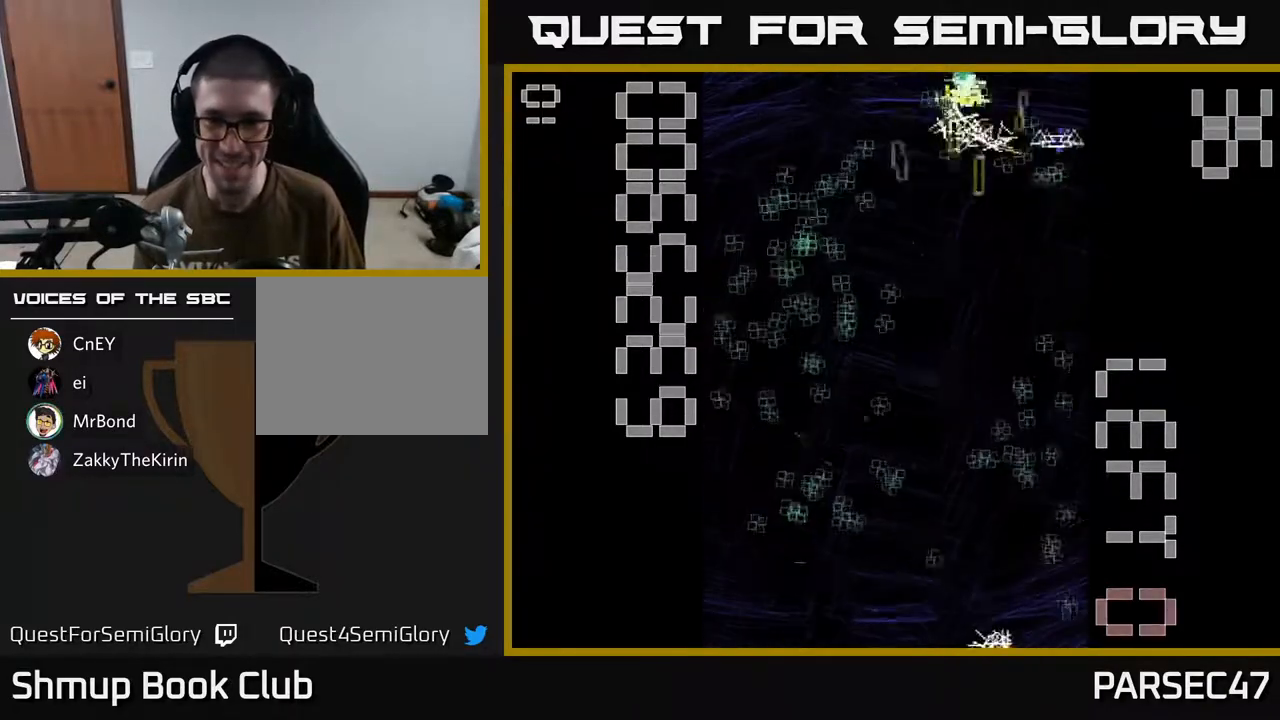
{"buttons": ["R2", "DPAD_RIGHT"], "events": [[67, "DPAD_RIGHT", "up"], [333, "DPAD_RIGHT", "down"]]}
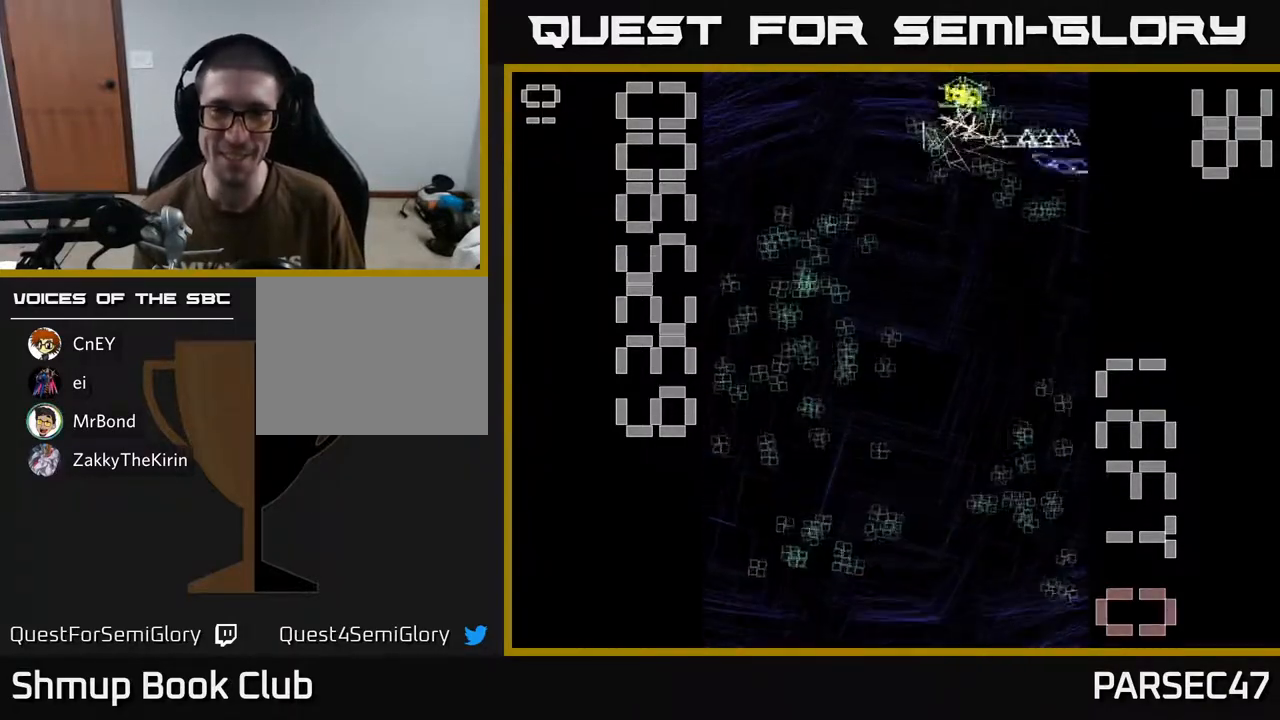
{"buttons": ["R2", "DPAD_UP"], "events": [[17, "DPAD_RIGHT", "up"], [200, "DPAD_RIGHT", "down"], [450, "DPAD_RIGHT", "up"], [450, "DPAD_UP", "down"]]}
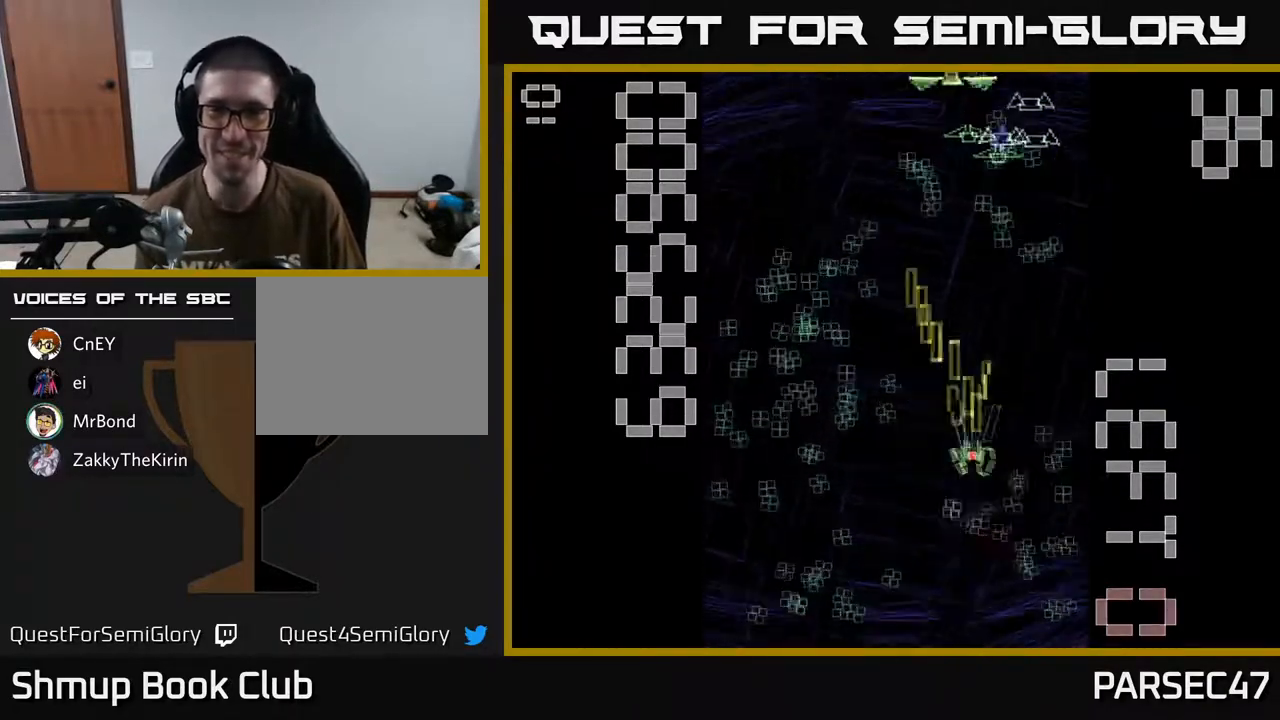
{"buttons": ["R2", "DPAD_DOWN"], "events": [[100, "DPAD_RIGHT", "down"], [117, "DPAD_UP", "up"], [200, "DPAD_DOWN", "down"], [283, "DPAD_RIGHT", "up"]]}
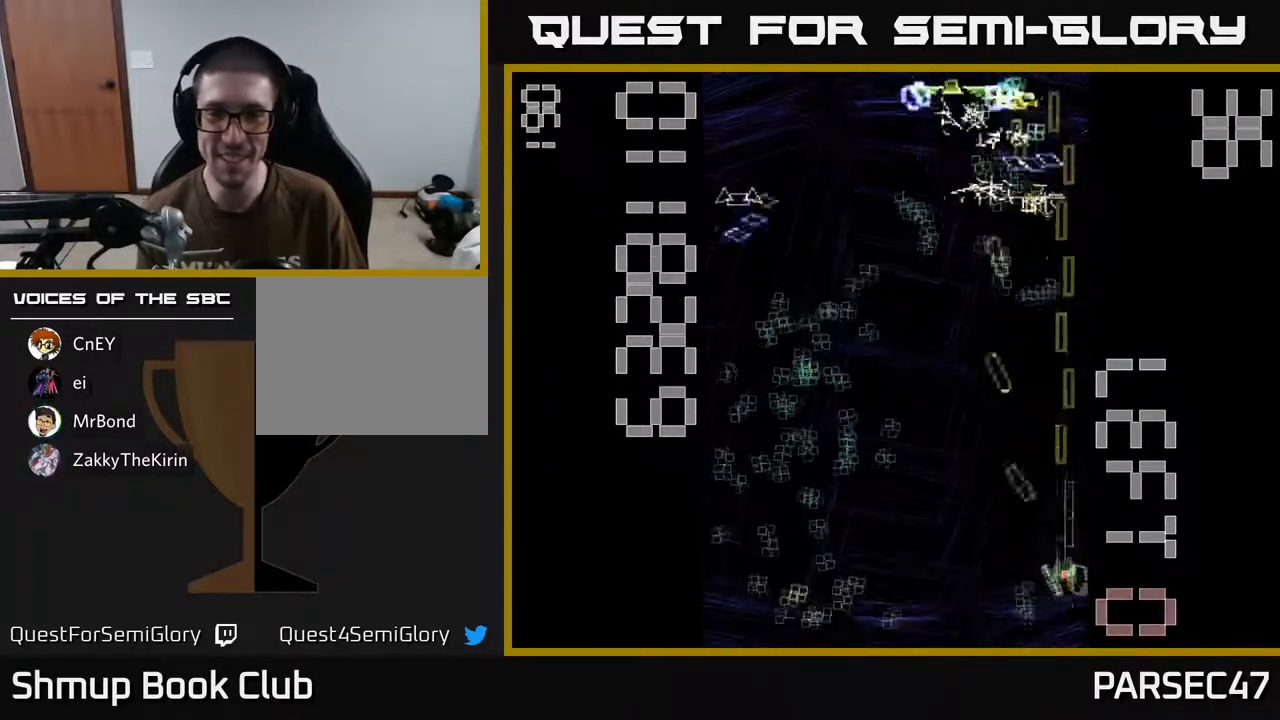
{"buttons": ["R2", "DPAD_LEFT"], "events": [[117, "DPAD_LEFT", "down"], [133, "DPAD_DOWN", "up"], [183, "DPAD_UP", "down"], [283, "DPAD_UP", "up"]]}
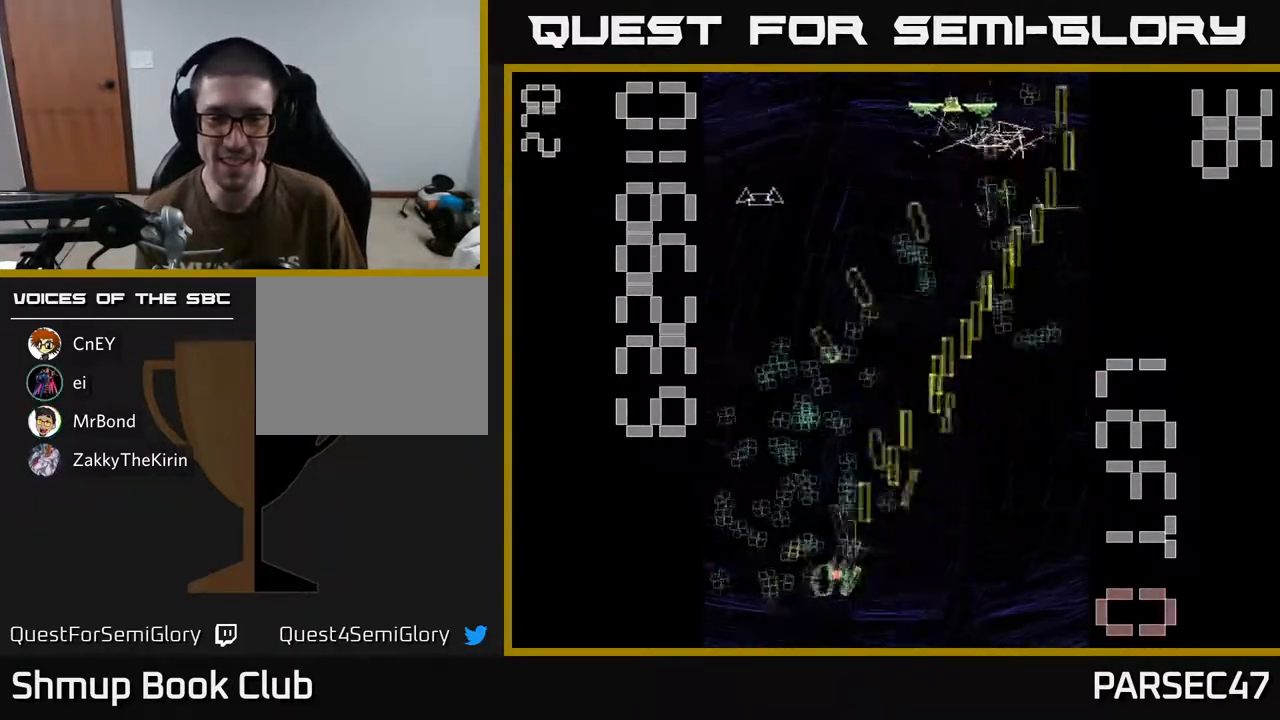
{"buttons": ["R2", "DPAD_DOWN"], "events": [[167, "DPAD_UP", "down"], [183, "DPAD_LEFT", "up"], [217, "DPAD_RIGHT", "down"], [367, "DPAD_UP", "up"], [417, "DPAD_DOWN", "down"], [433, "DPAD_RIGHT", "up"]]}
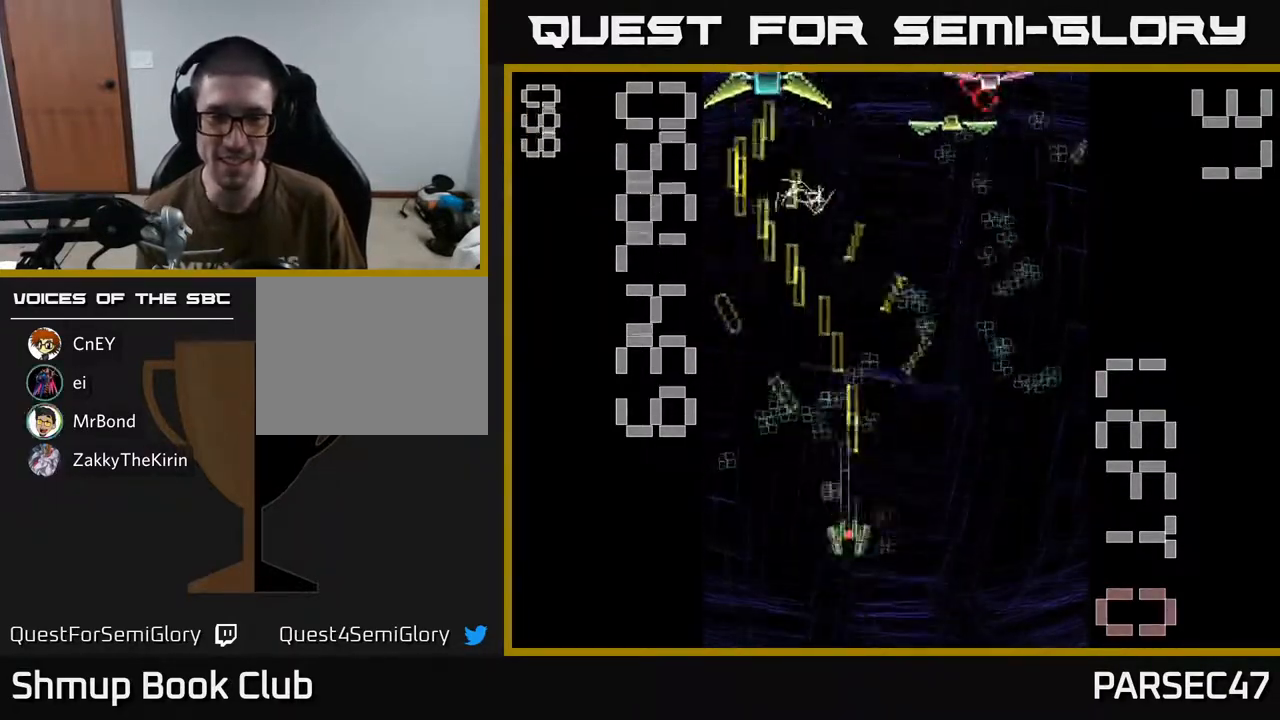
{"buttons": ["X", "R2", "DPAD_DOWN"], "events": [[50, "DPAD_LEFT", "down"], [83, "DPAD_DOWN", "up"], [133, "DPAD_UP", "down"], [167, "DPAD_LEFT", "up"], [233, "DPAD_RIGHT", "down"], [350, "DPAD_UP", "up"], [417, "X", "down"], [433, "DPAD_DOWN", "down"], [483, "DPAD_RIGHT", "up"]]}
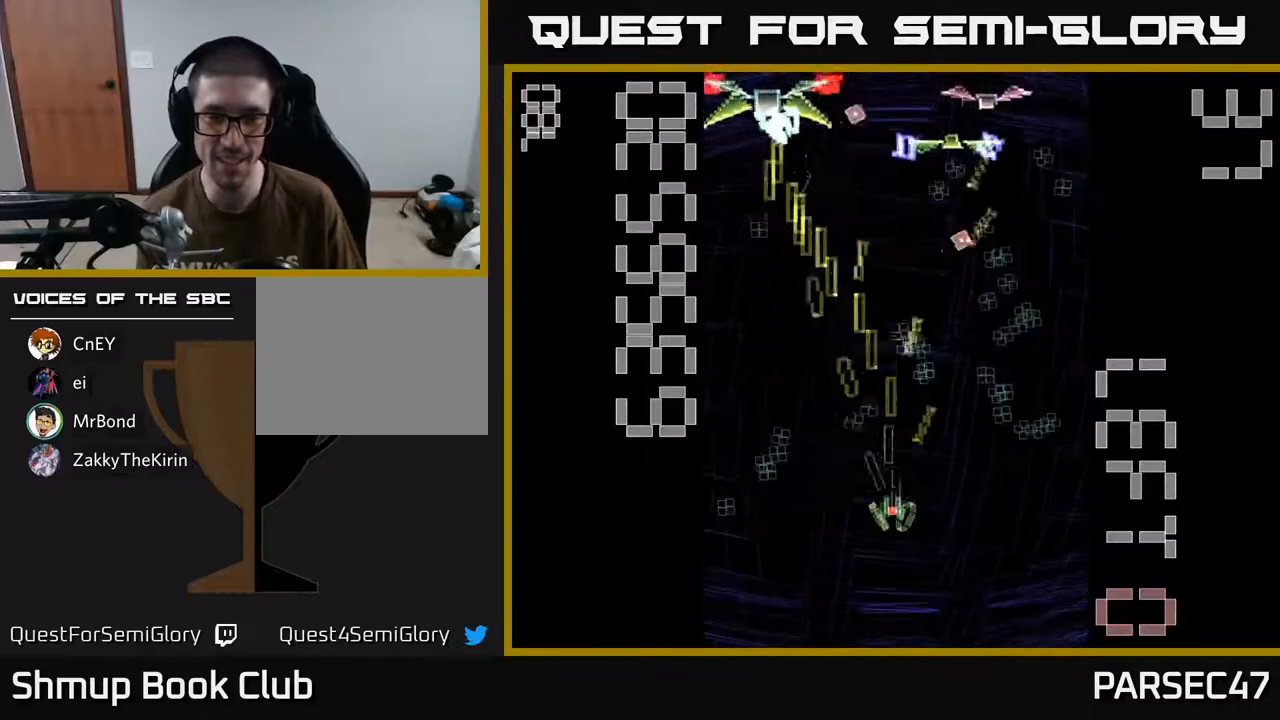
{"buttons": ["X", "R2", "DPAD_UP", "DPAD_LEFT"], "events": [[67, "DPAD_LEFT", "down"], [100, "DPAD_DOWN", "up"], [383, "DPAD_UP", "down"]]}
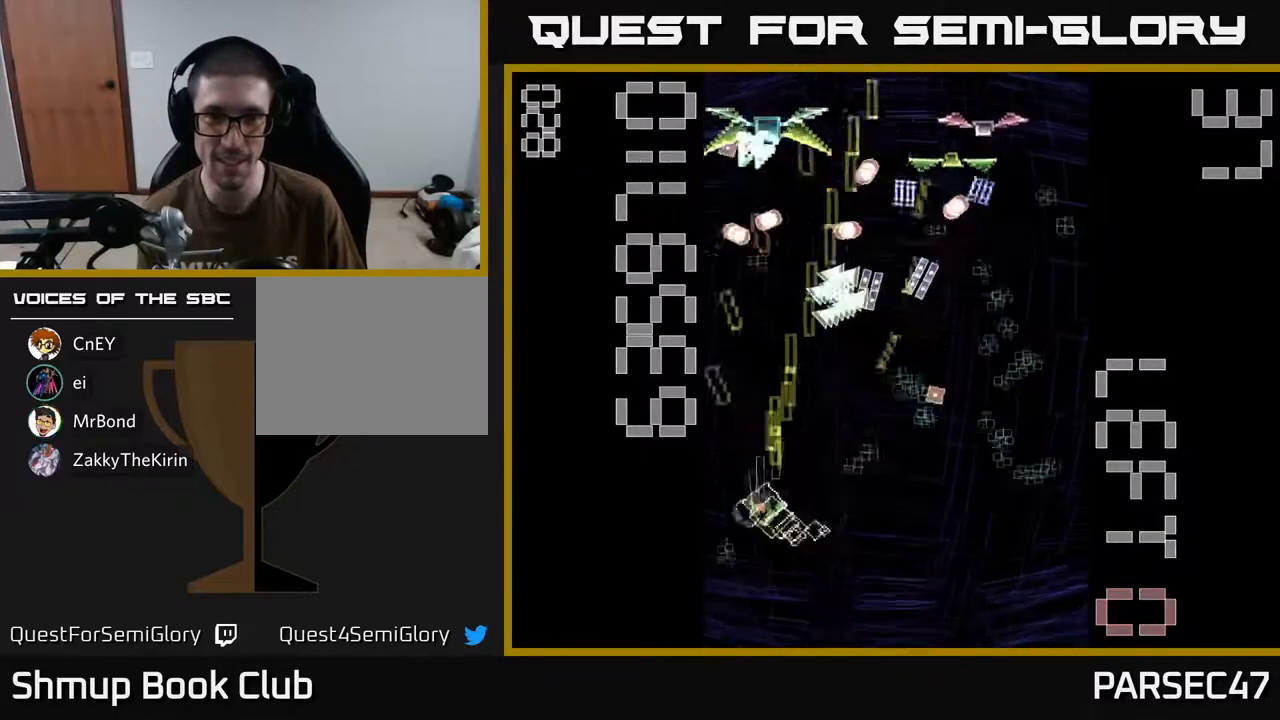
{"buttons": ["X", "R2", "DPAD_RIGHT"], "events": [[33, "DPAD_LEFT", "up"], [50, "X", "up"], [67, "DPAD_UP", "up"], [100, "DPAD_RIGHT", "down"], [167, "X", "down"], [267, "DPAD_DOWN", "down"], [383, "DPAD_DOWN", "up"]]}
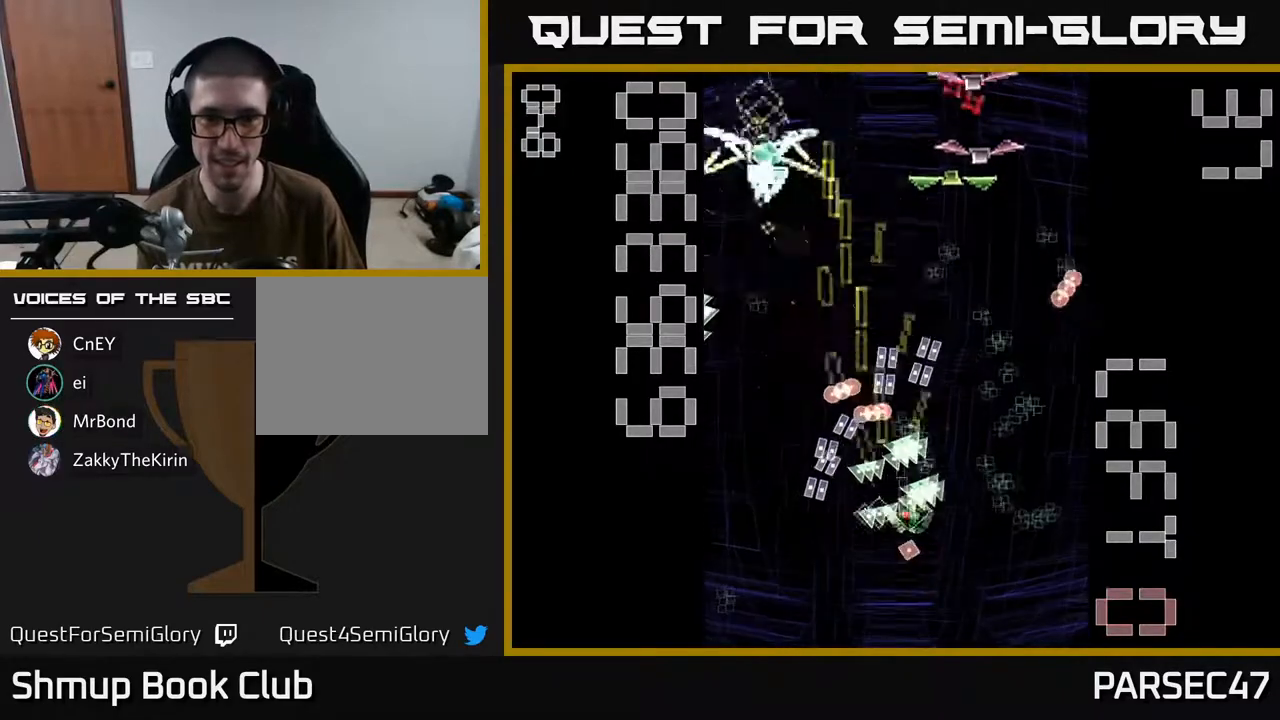
{"buttons": ["X", "R2", "DPAD_UP"], "events": [[217, "DPAD_RIGHT", "up"], [217, "DPAD_UP", "down"]]}
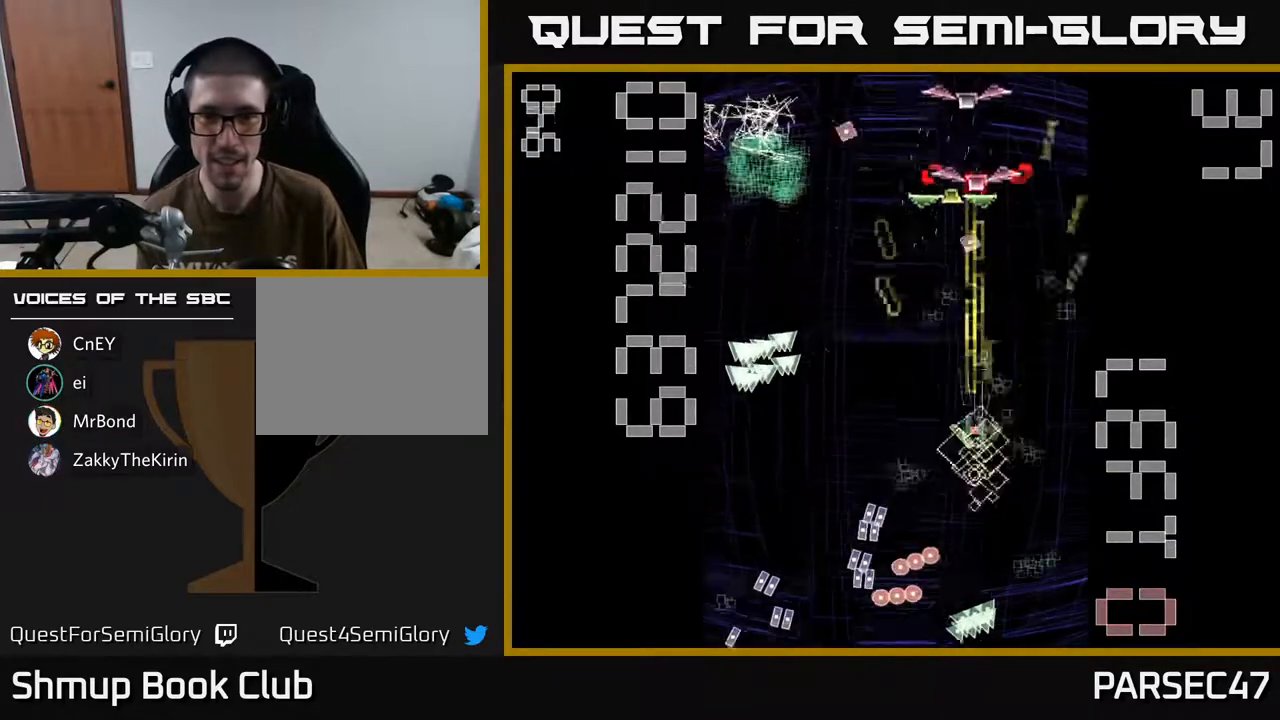
{"buttons": ["R2", "DPAD_UP"], "events": [[17, "DPAD_UP", "up"], [50, "X", "up"], [67, "DPAD_DOWN", "down"], [167, "DPAD_RIGHT", "down"], [333, "DPAD_RIGHT", "up"], [433, "DPAD_DOWN", "up"], [467, "DPAD_UP", "down"]]}
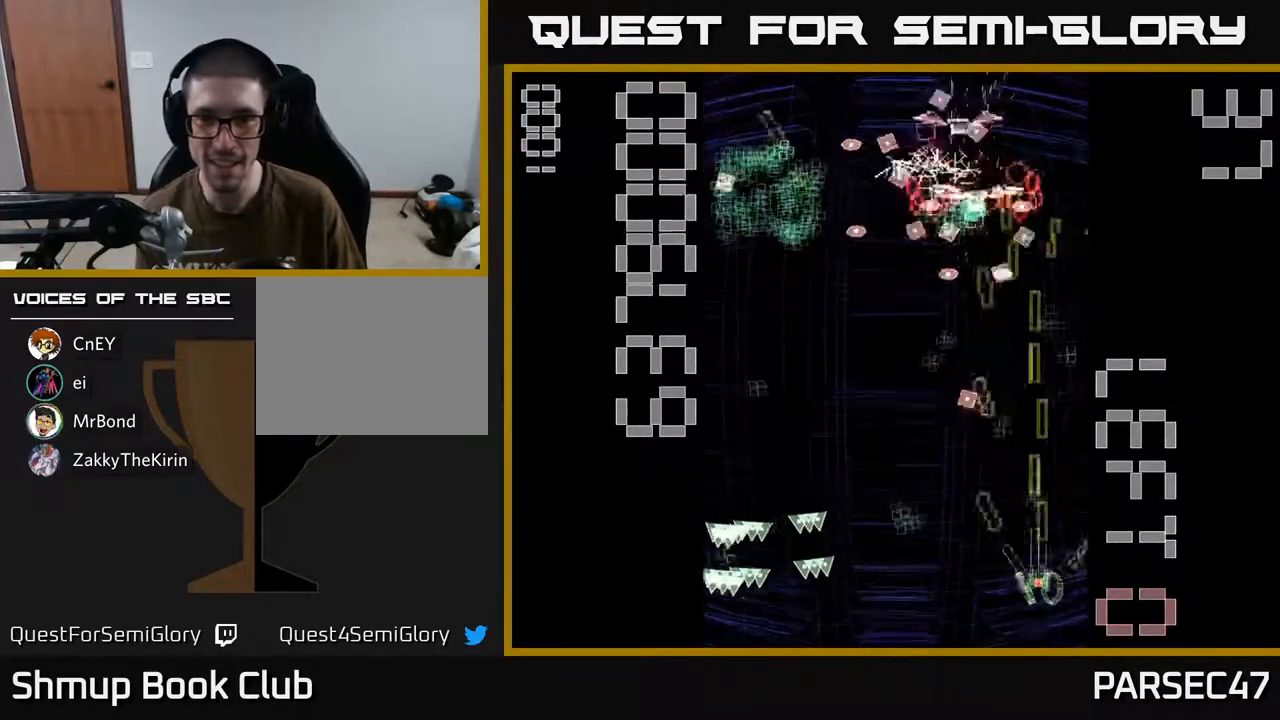
{"buttons": ["R2", "DPAD_DOWN", "DPAD_LEFT"], "events": [[233, "DPAD_LEFT", "down"], [250, "DPAD_UP", "up"], [333, "DPAD_DOWN", "down"]]}
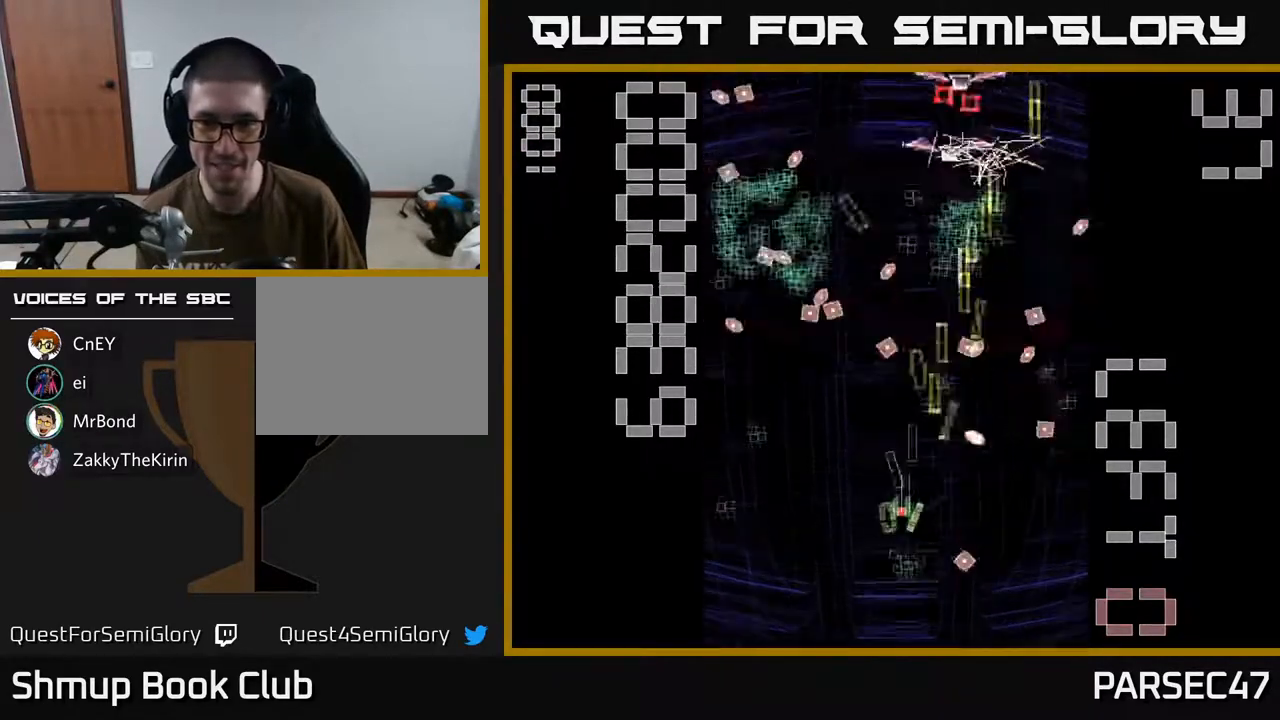
{"buttons": ["R2", "DPAD_RIGHT"], "events": [[50, "DPAD_LEFT", "up"], [133, "DPAD_DOWN", "up"], [133, "DPAD_LEFT", "down"], [183, "DPAD_UP", "down"], [317, "DPAD_LEFT", "up"], [317, "DPAD_UP", "up"], [350, "DPAD_RIGHT", "down"]]}
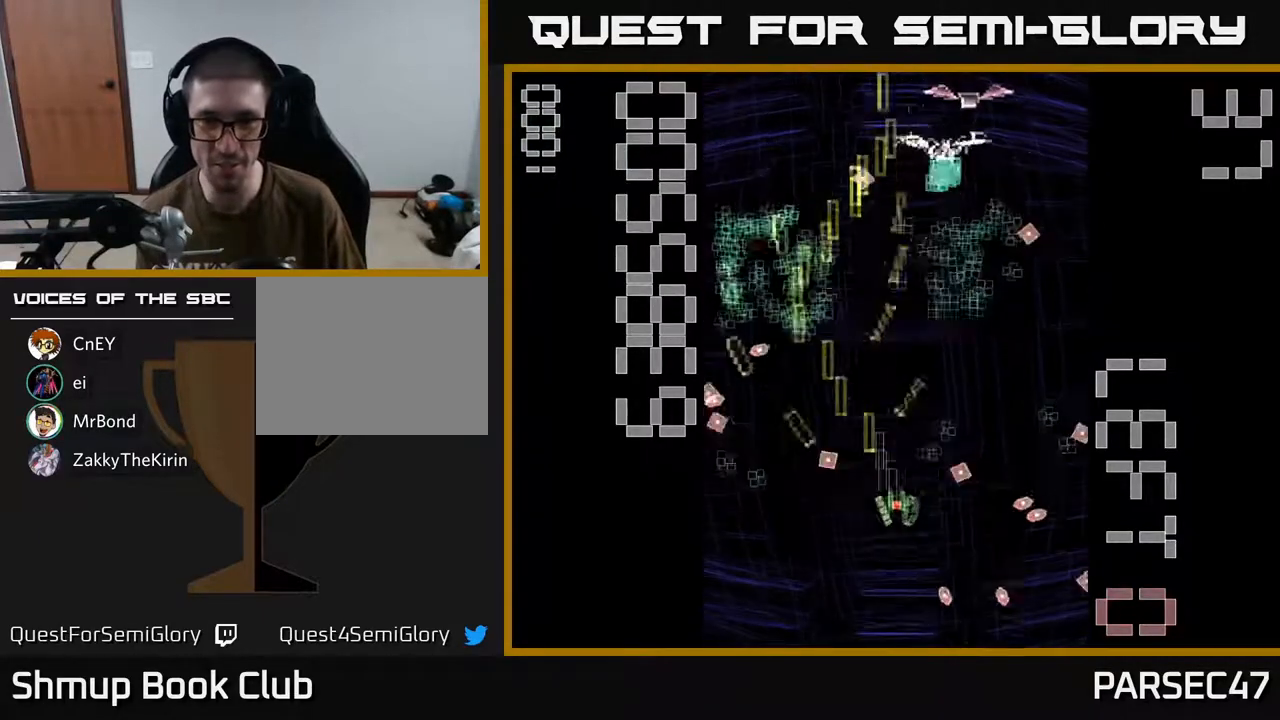
{"buttons": ["R2", "DPAD_UP"], "events": [[33, "DPAD_RIGHT", "up"], [50, "DPAD_UP", "down"], [117, "DPAD_LEFT", "down"], [217, "DPAD_UP", "up"], [317, "DPAD_UP", "down"], [417, "DPAD_LEFT", "up"]]}
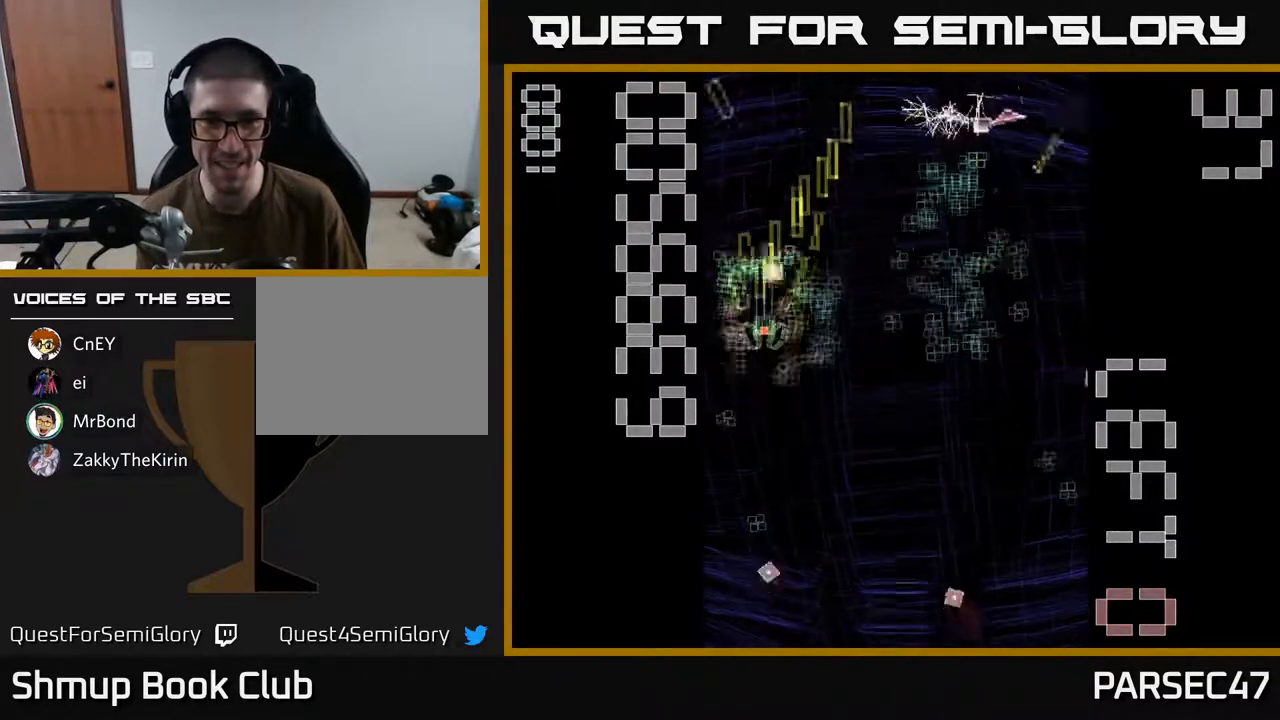
{"buttons": ["R2", "DPAD_UP"], "events": [[17, "DPAD_UP", "up"], [50, "DPAD_DOWN", "down"], [417, "DPAD_DOWN", "up"], [433, "DPAD_LEFT", "down"], [450, "DPAD_UP", "down"], [467, "DPAD_LEFT", "up"]]}
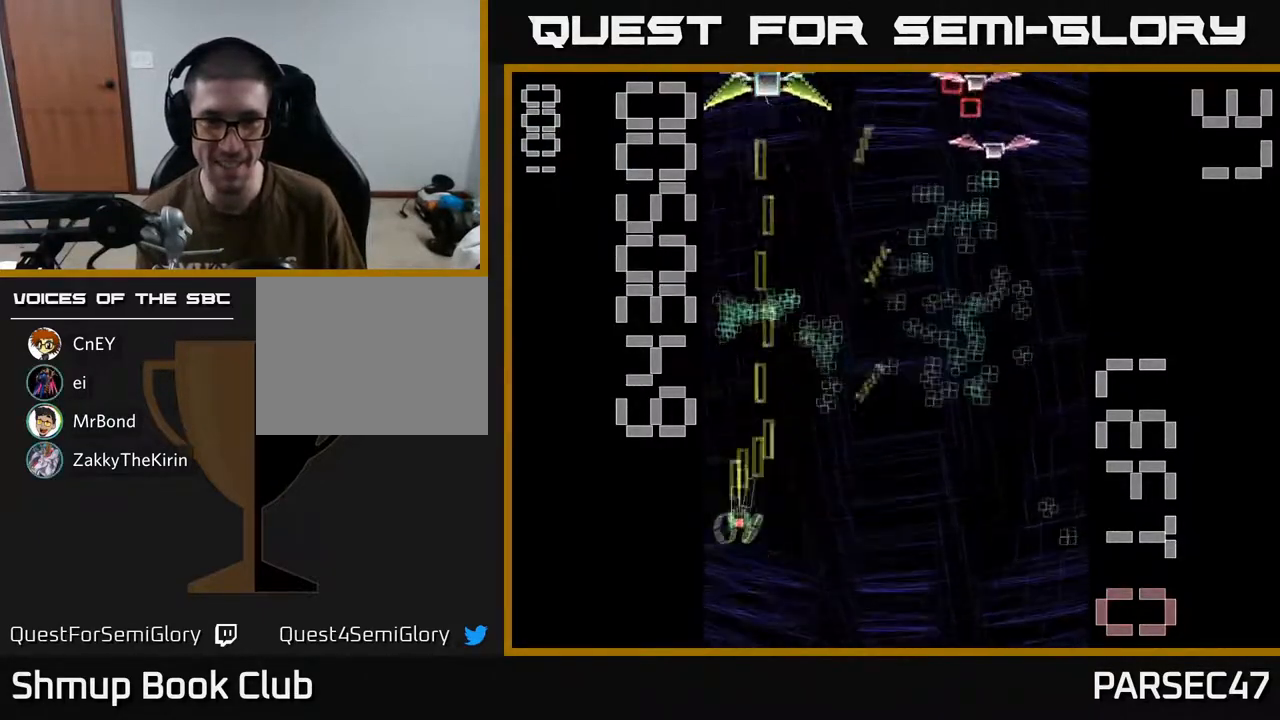
{"buttons": ["X", "R2", "DPAD_DOWN", "DPAD_RIGHT"], "events": [[300, "X", "down"], [333, "DPAD_UP", "up"], [367, "DPAD_RIGHT", "down"], [433, "DPAD_DOWN", "down"]]}
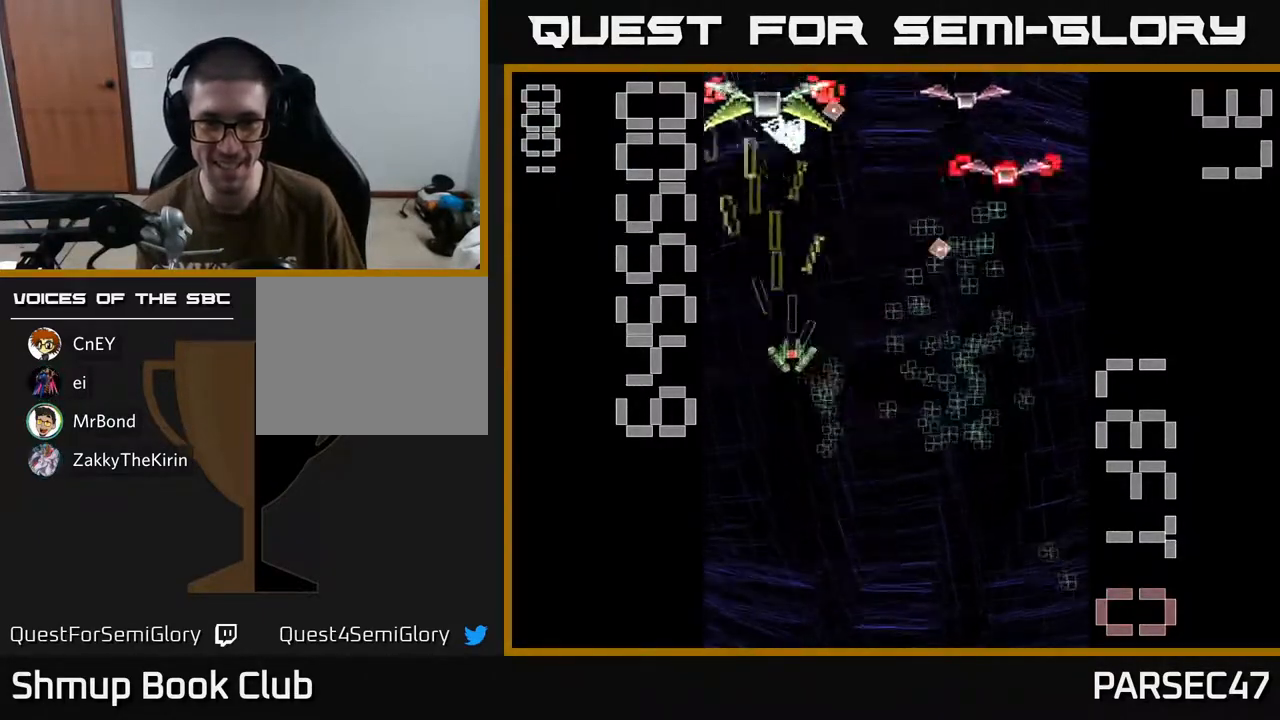
{"buttons": ["X", "R2", "DPAD_DOWN", "DPAD_RIGHT"], "events": [[167, "DPAD_RIGHT", "up"], [350, "DPAD_RIGHT", "down"]]}